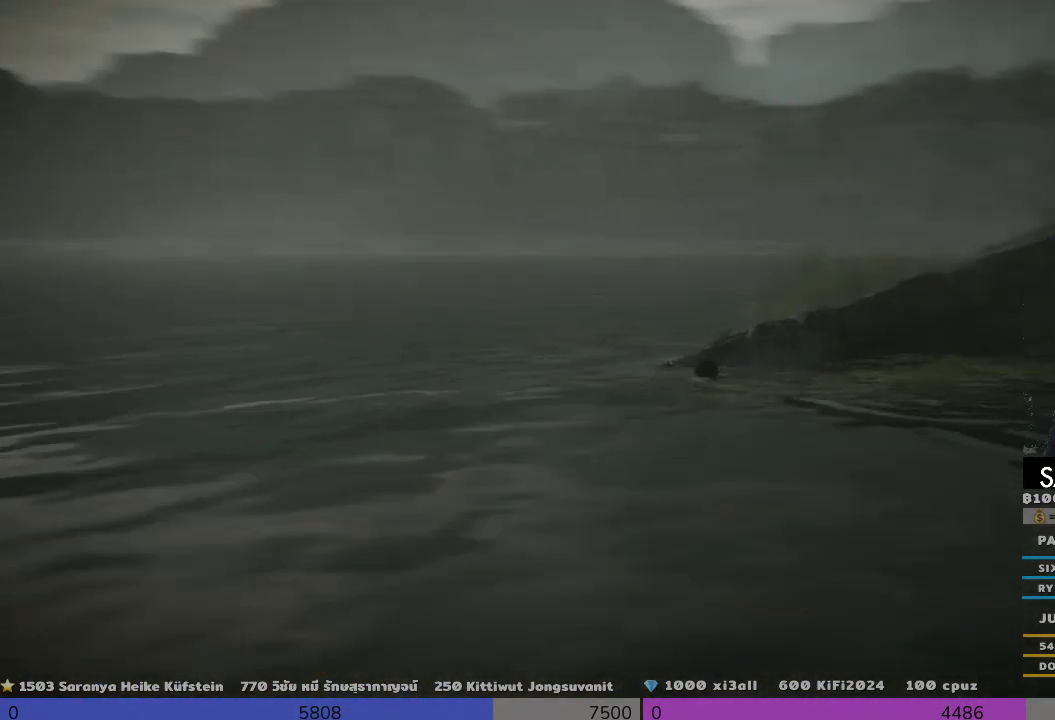
Gameplay with a controller (PlayStation layout); each line is a JSON object with the inputs held at the frame after it. "events" lists button and stick changes between this image and that frame as [ms after this image, input, new state], when the widget could be followed in between. Not read: R3.
{"buttons": [], "left_stick": "up-left", "right_stick": "center", "events": [[167, "right_stick", "center"]]}
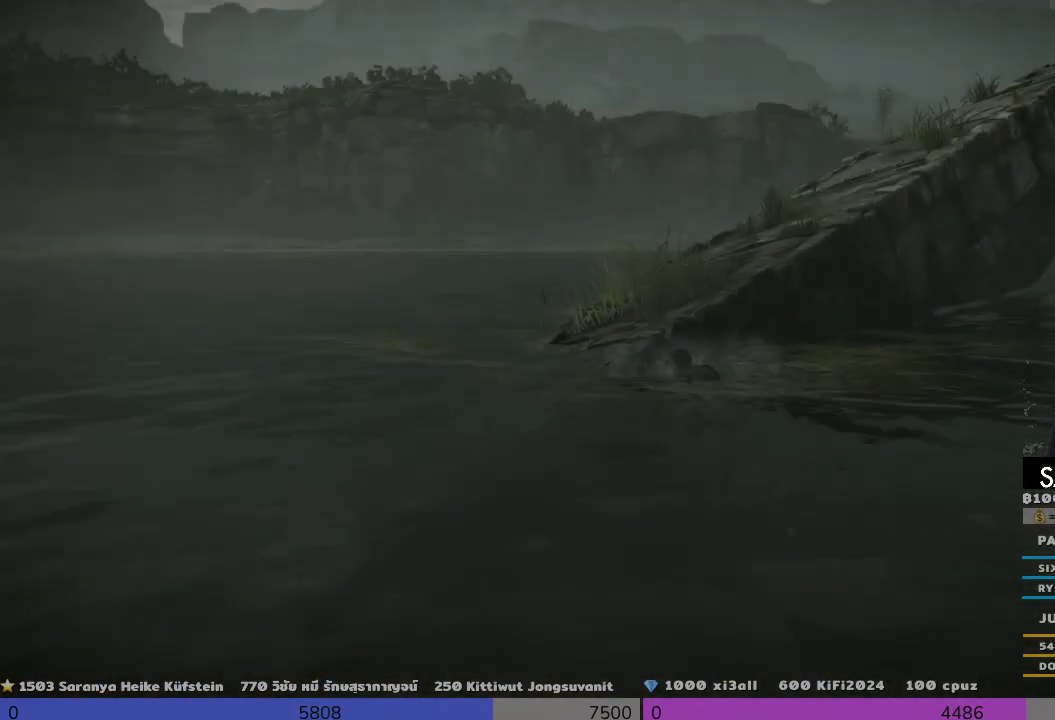
{"buttons": [], "left_stick": "left", "right_stick": "center", "events": [[167, "left_stick", "left"]]}
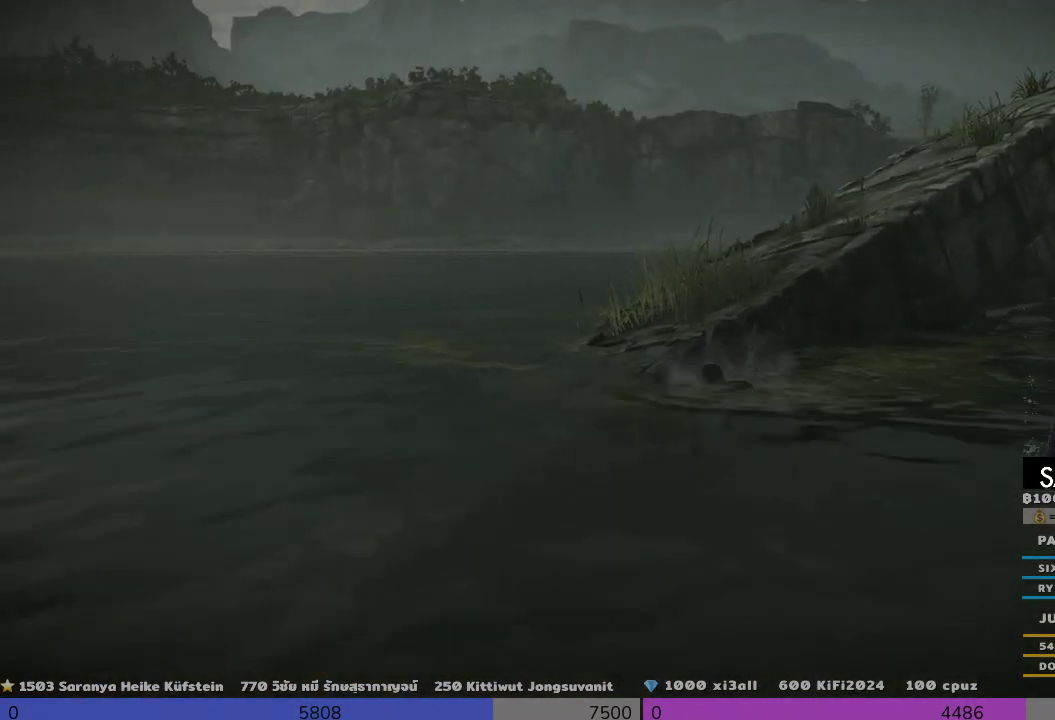
{"buttons": [], "left_stick": "down-left", "right_stick": "center", "events": [[333, "left_stick", "down-left"]]}
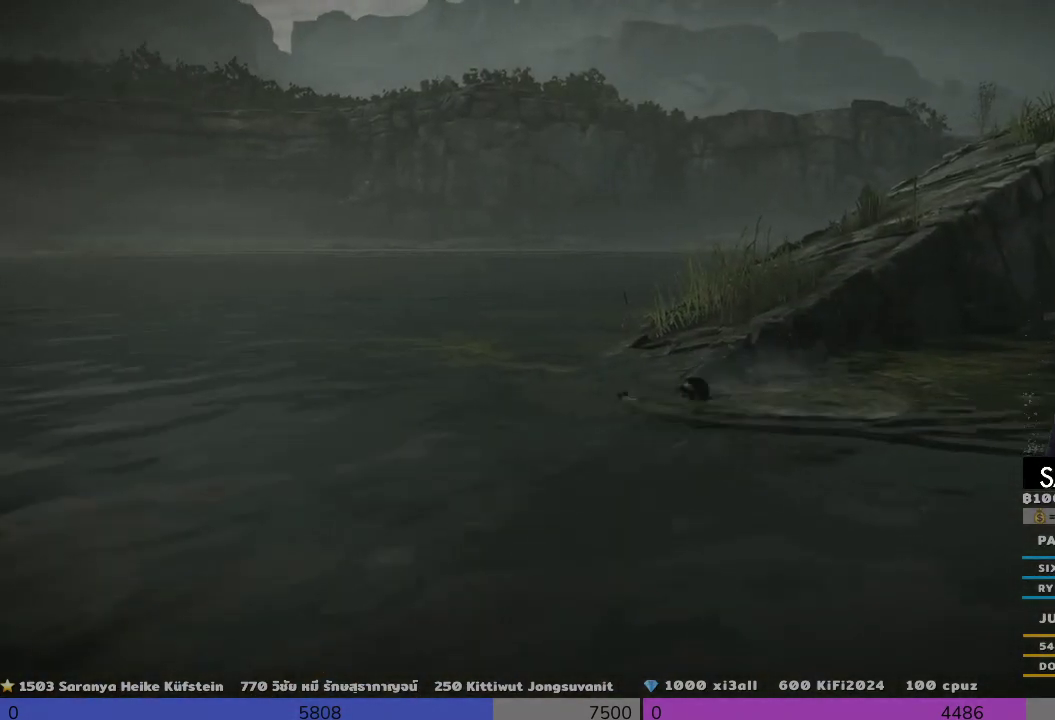
{"buttons": [], "left_stick": "up", "right_stick": "down-right", "events": [[167, "left_stick", "up-left"], [467, "left_stick", "up"], [467, "right_stick", "down-right"]]}
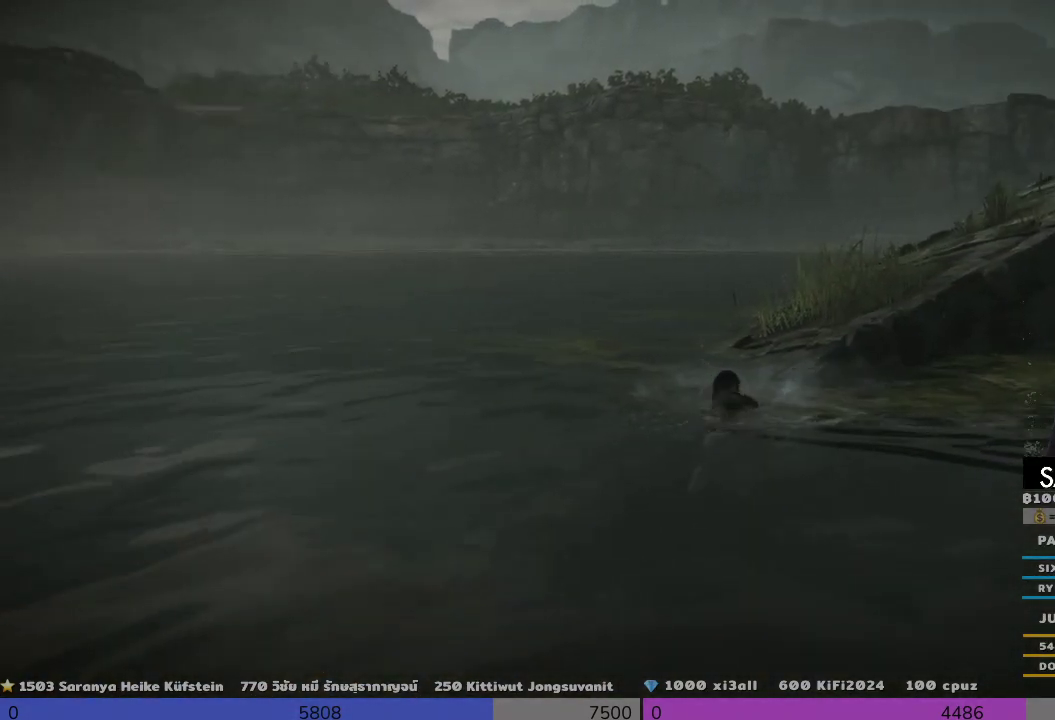
{"buttons": [], "left_stick": "up-left", "right_stick": "center", "events": [[167, "right_stick", "right"], [333, "left_stick", "up-left"], [333, "right_stick", "center"]]}
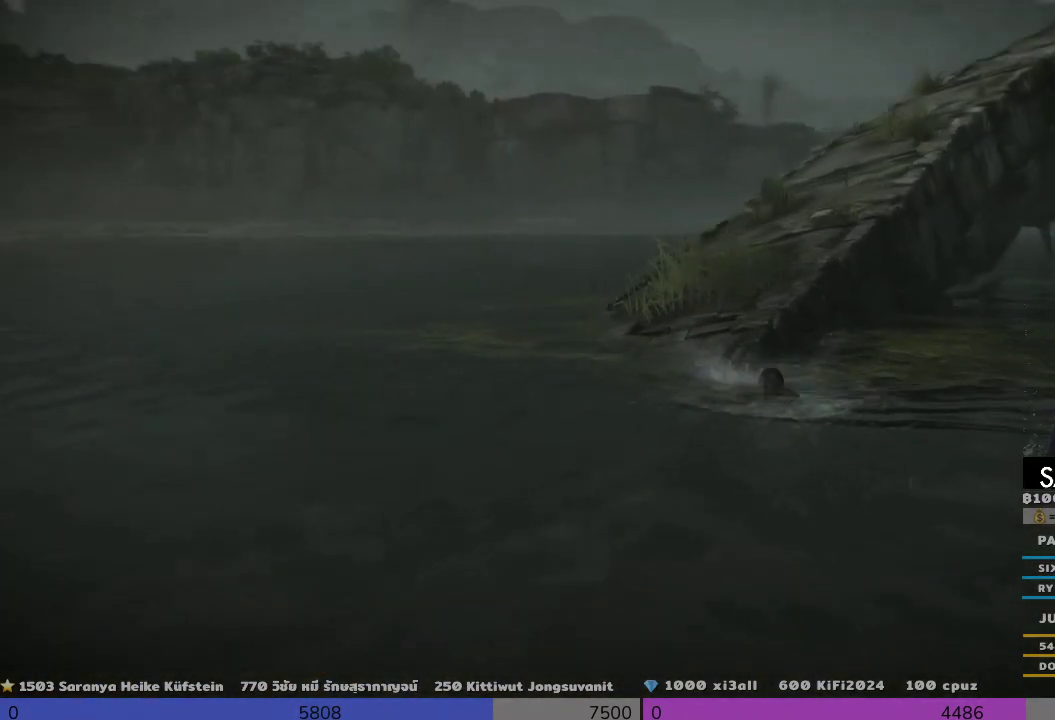
{"buttons": [], "left_stick": "up-left", "right_stick": "center", "events": [[167, "CROSS", "down"], [333, "CROSS", "up"]]}
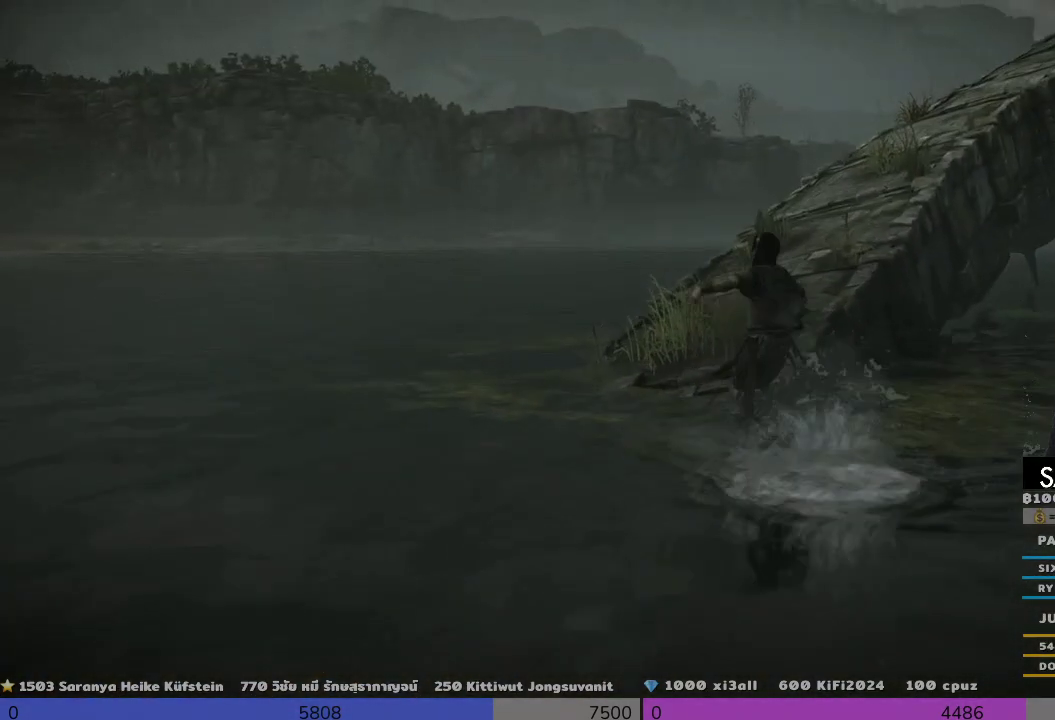
{"buttons": [], "left_stick": "up", "right_stick": "right", "events": [[167, "left_stick", "up"], [333, "right_stick", "right"]]}
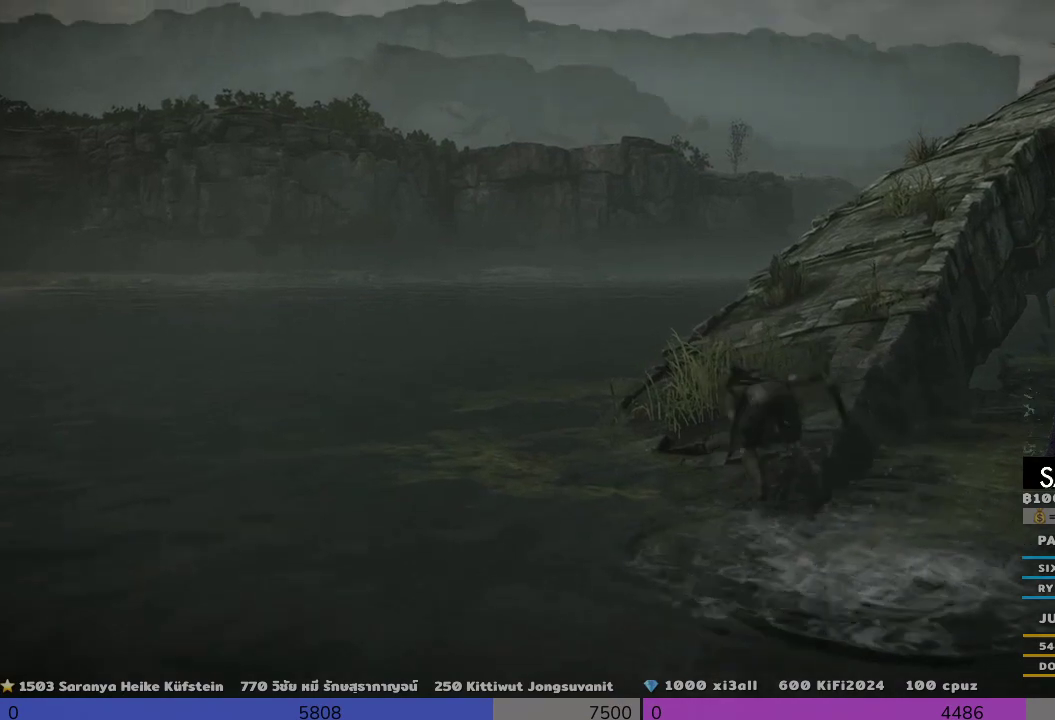
{"buttons": [], "left_stick": "up", "right_stick": "center", "events": [[500, "right_stick", "center"]]}
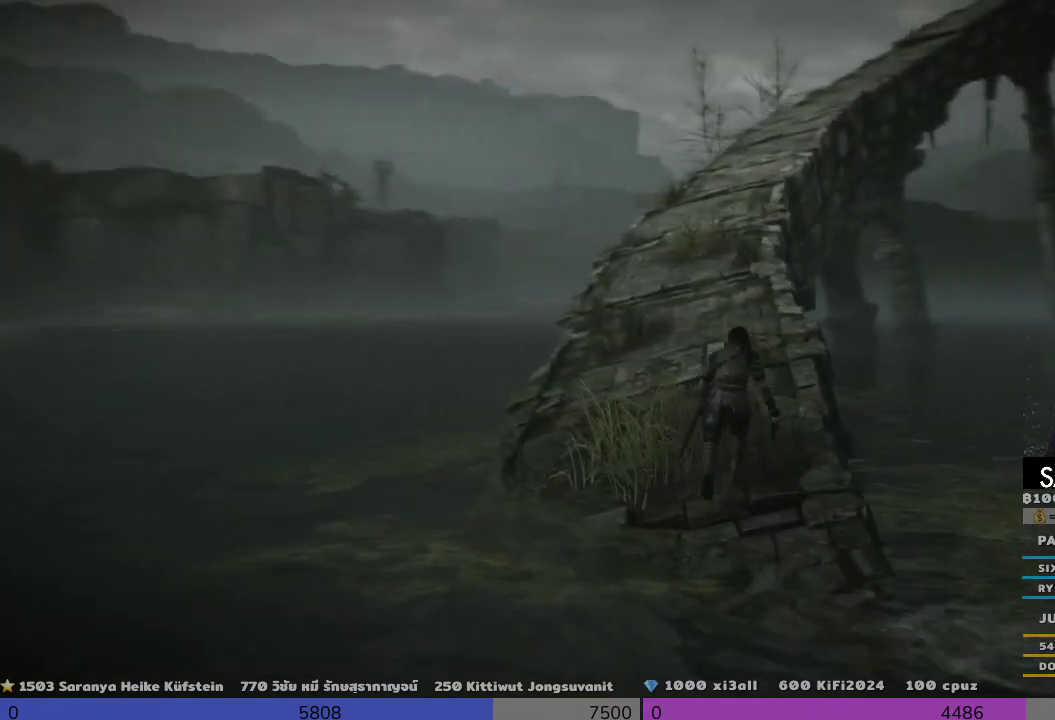
{"buttons": [], "left_stick": "up", "right_stick": "center", "events": []}
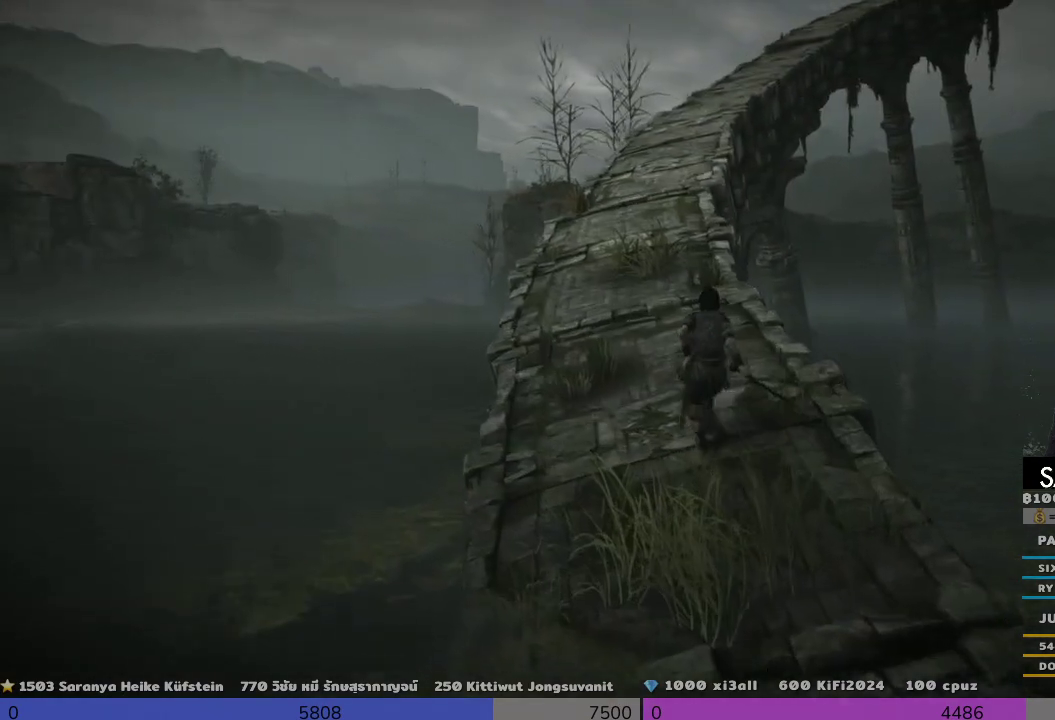
{"buttons": [], "left_stick": "up", "right_stick": "center", "events": [[333, "right_stick", "right"], [467, "right_stick", "center"]]}
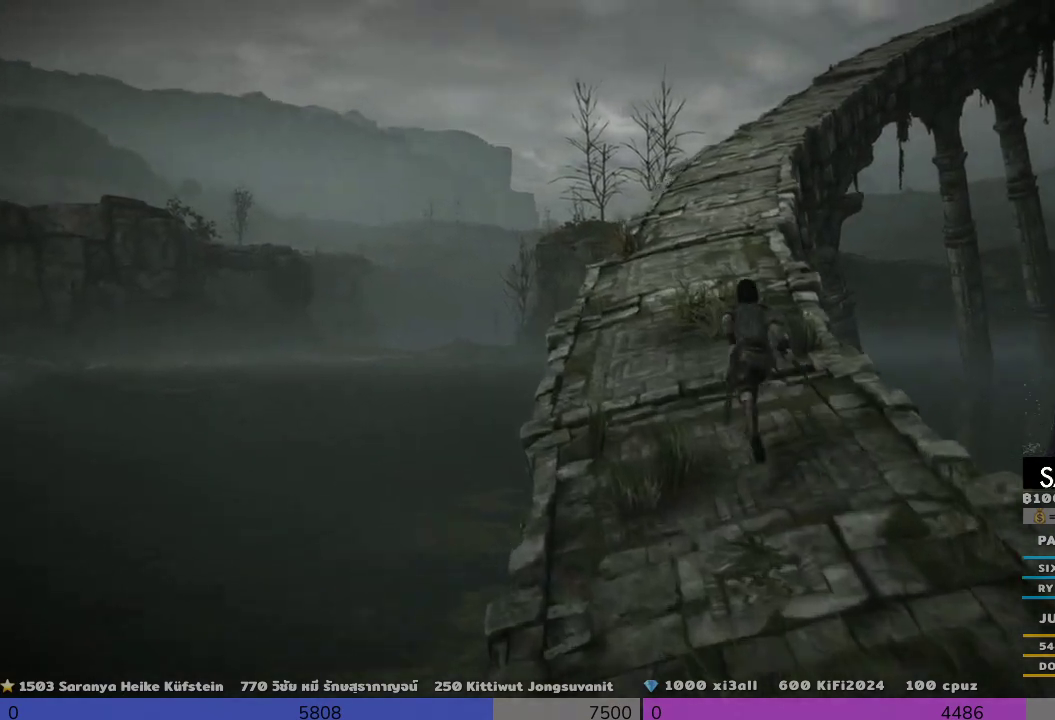
{"buttons": [], "left_stick": "up", "right_stick": "center", "events": []}
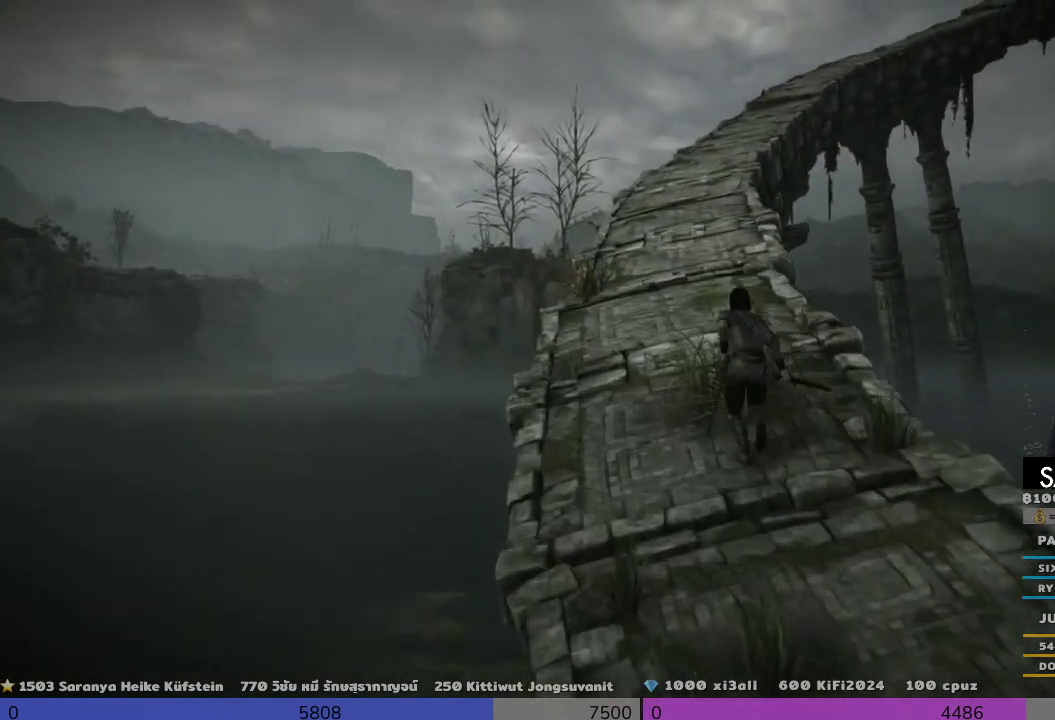
{"buttons": [], "left_stick": "up", "right_stick": "center", "events": []}
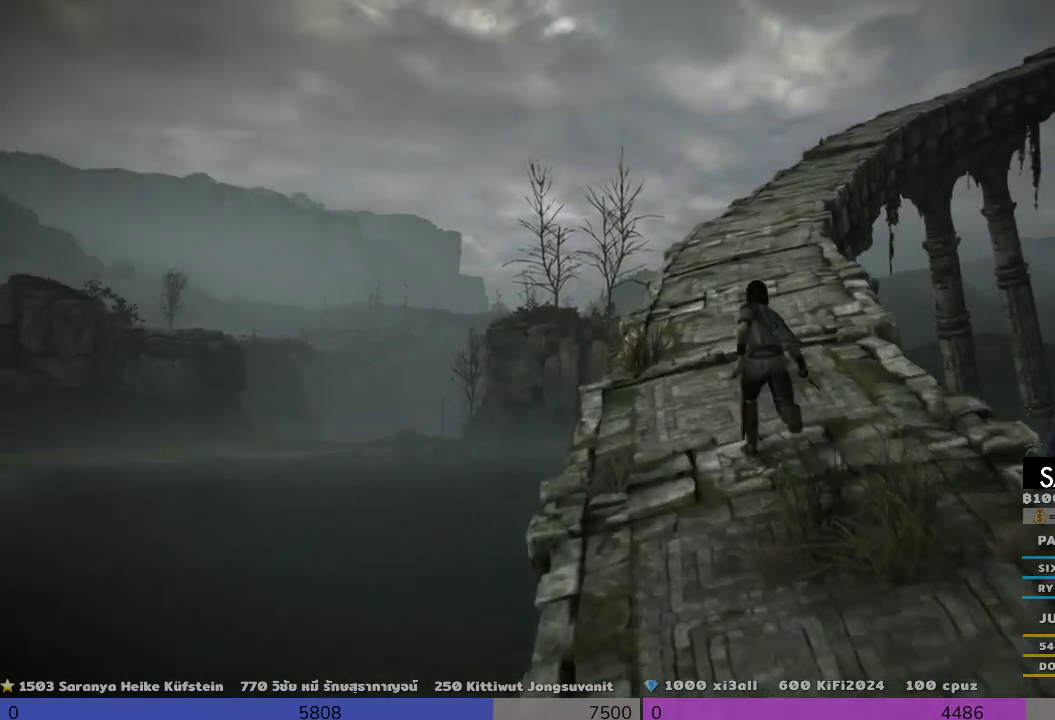
{"buttons": [], "left_stick": "up", "right_stick": "center", "events": [[300, "right_stick", "right"], [500, "right_stick", "center"]]}
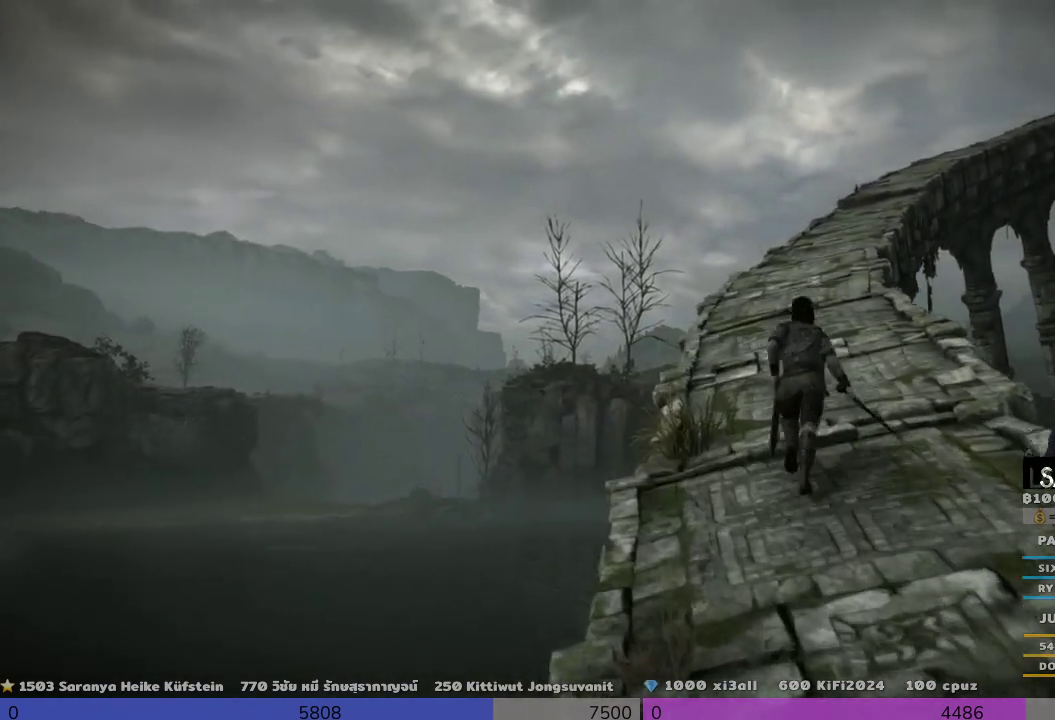
{"buttons": [], "left_stick": "up", "right_stick": "center", "events": []}
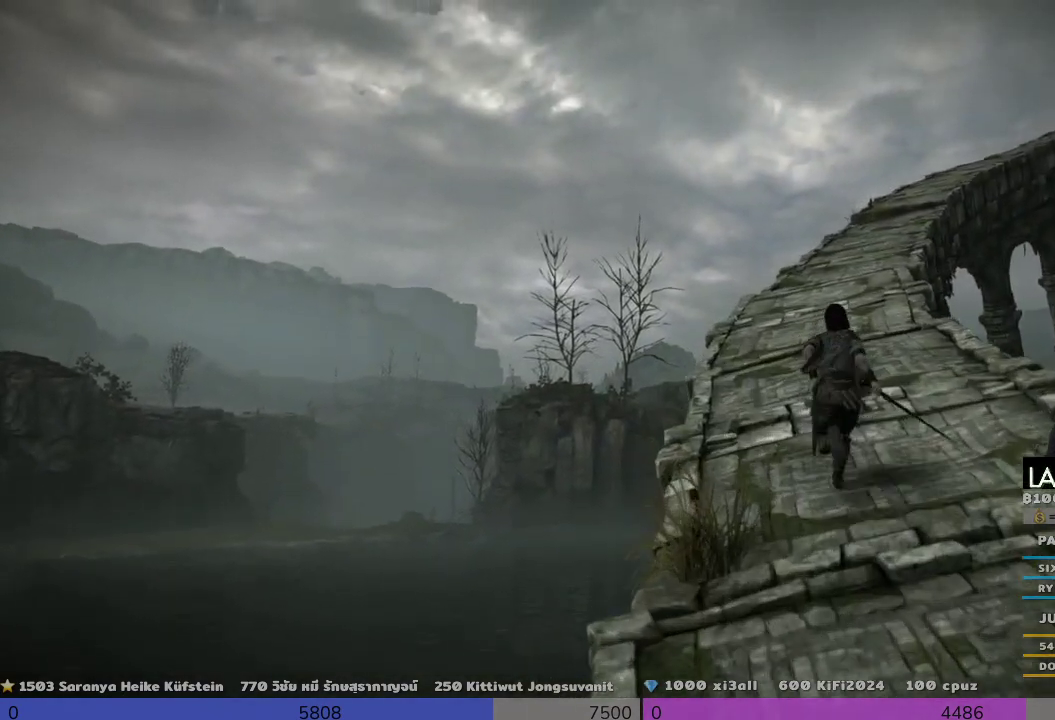
{"buttons": [], "left_stick": "up", "right_stick": "center", "events": []}
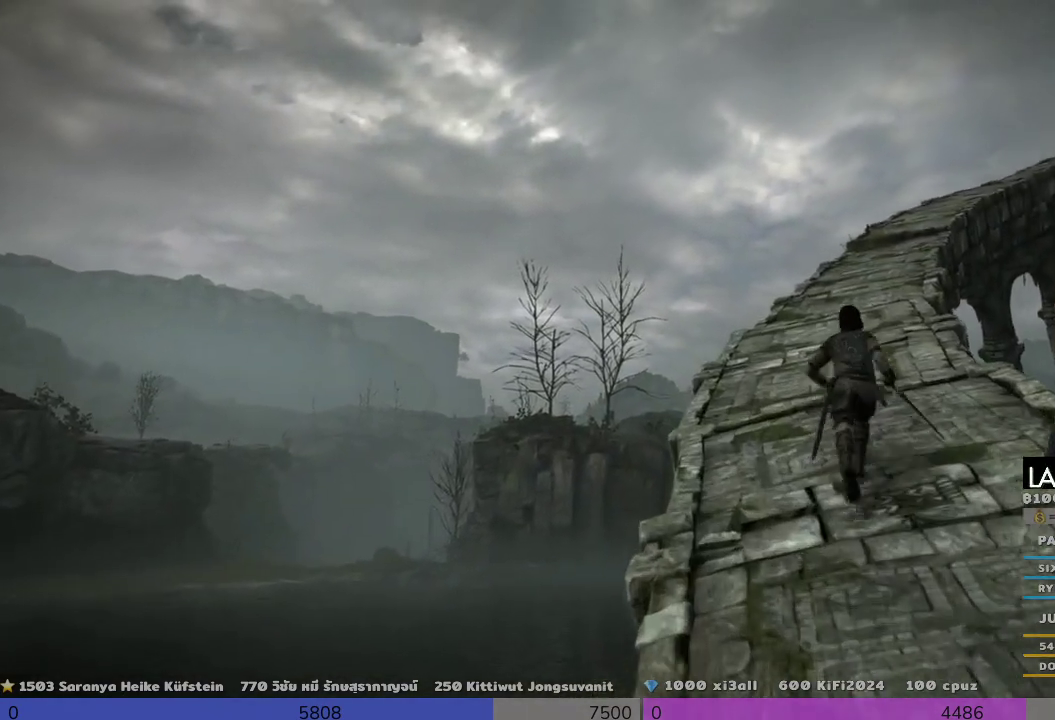
{"buttons": [], "left_stick": "up", "right_stick": "center", "events": []}
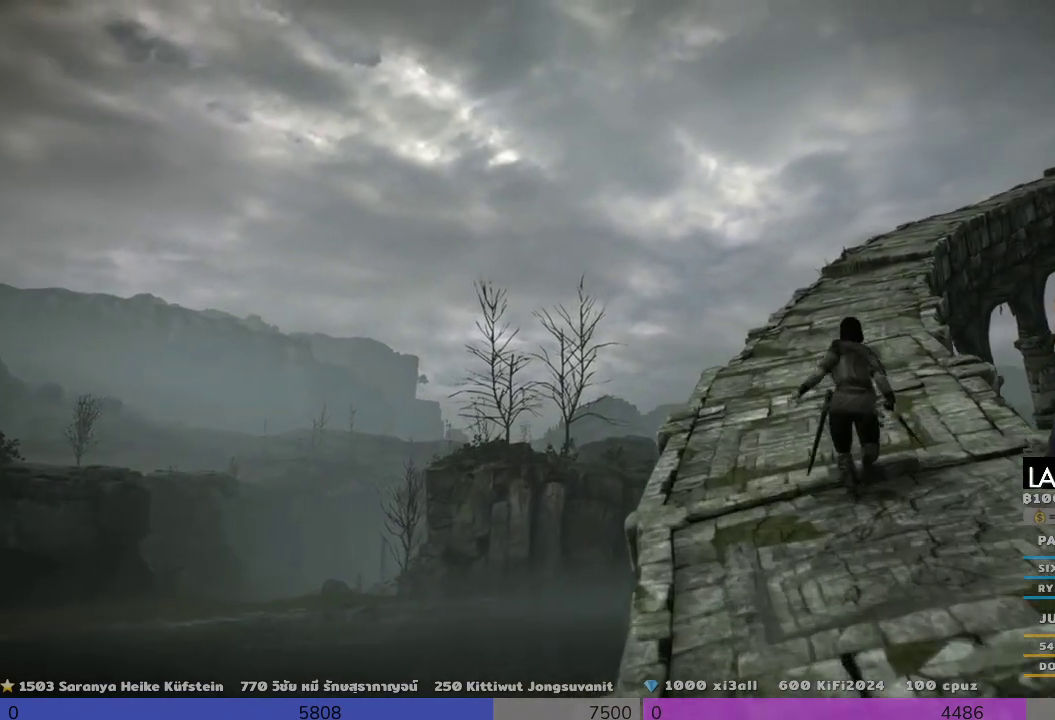
{"buttons": [], "left_stick": "up", "right_stick": "center", "events": []}
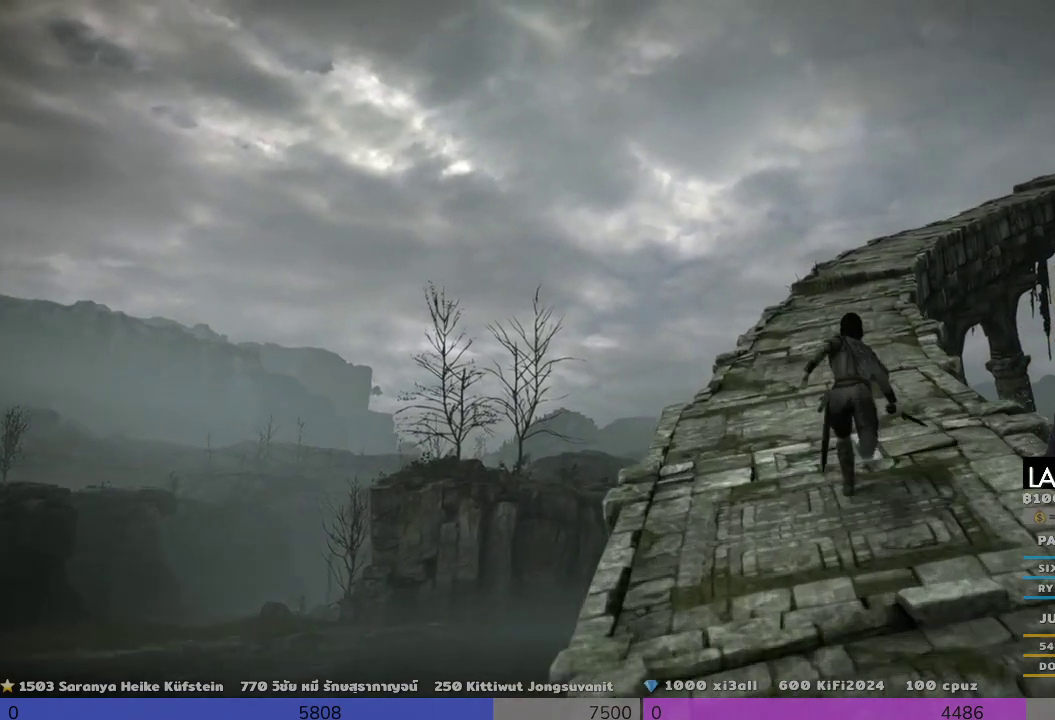
{"buttons": [], "left_stick": "up", "right_stick": "center", "events": []}
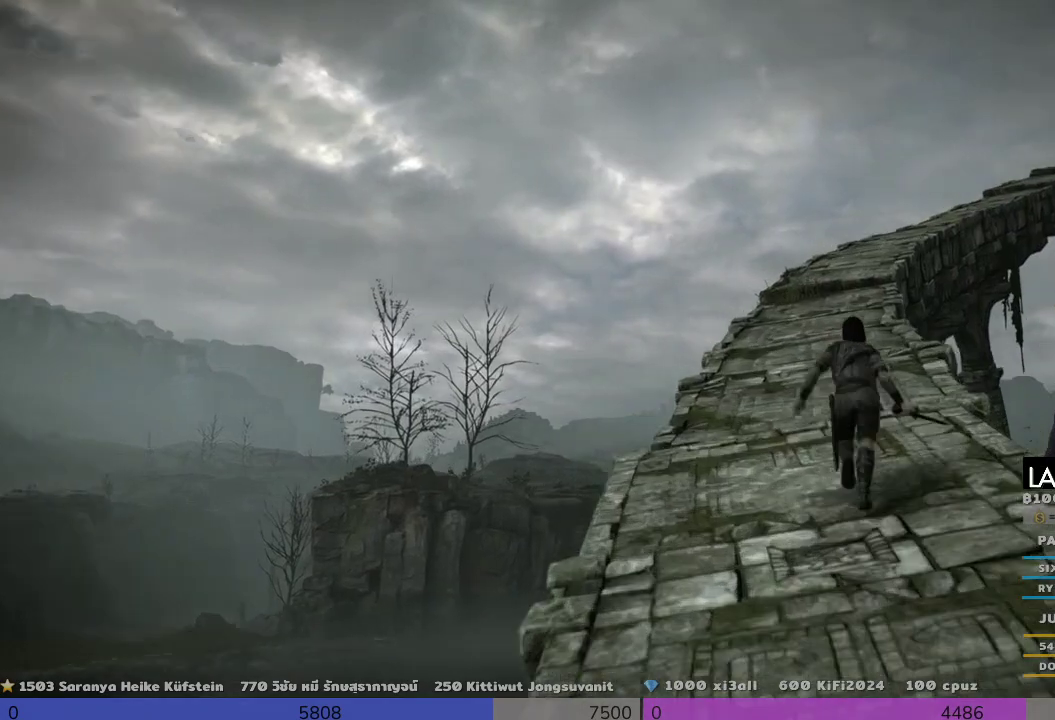
{"buttons": [], "left_stick": "up", "right_stick": "center", "events": []}
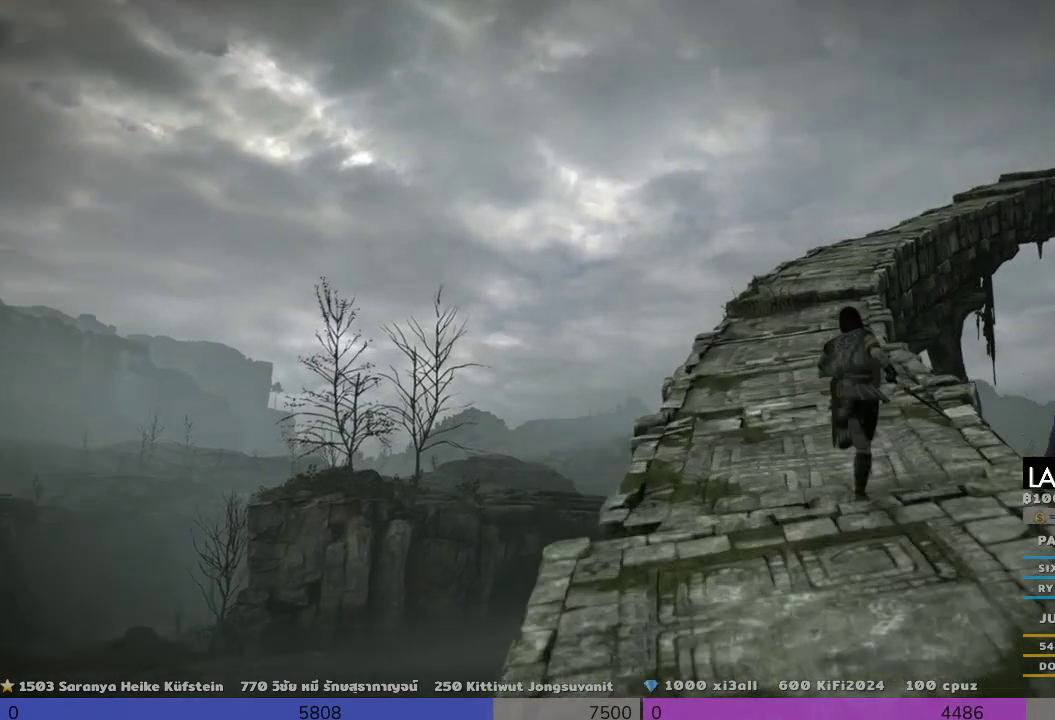
{"buttons": [], "left_stick": "up", "right_stick": "center", "events": []}
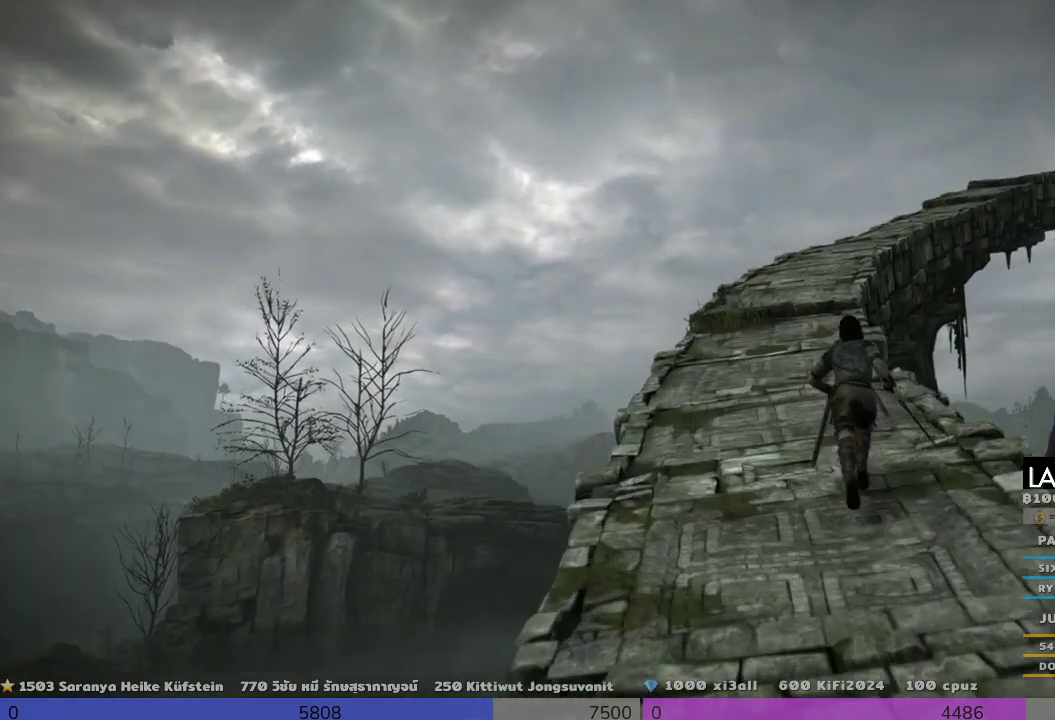
{"buttons": [], "left_stick": "up", "right_stick": "center", "events": []}
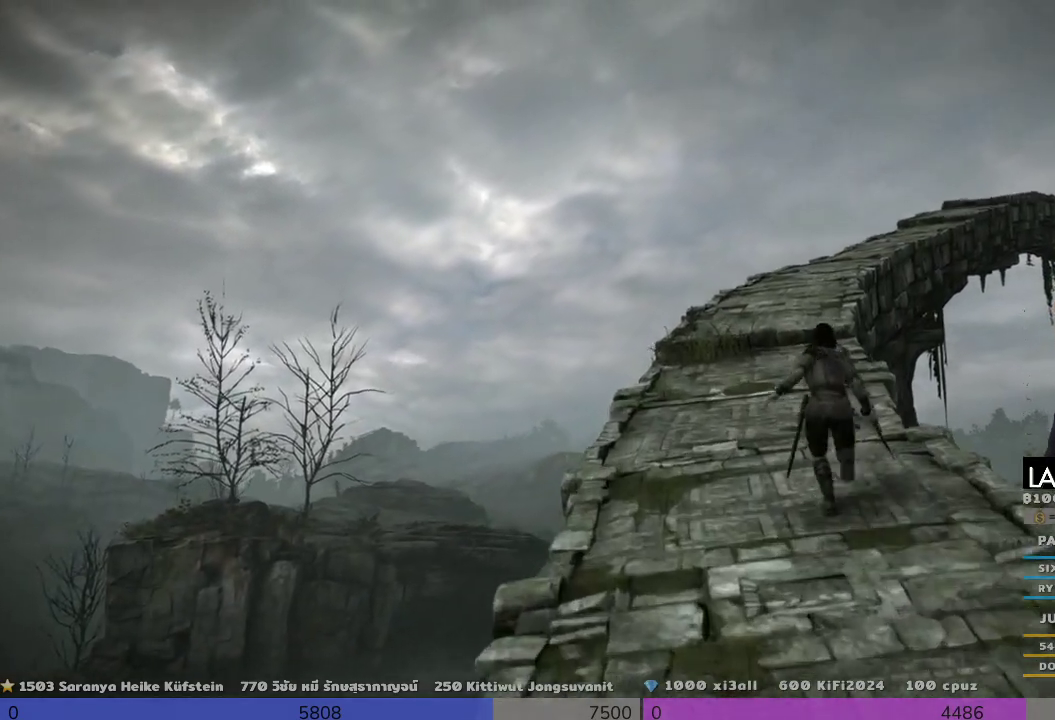
{"buttons": [], "left_stick": "up", "right_stick": "center", "events": []}
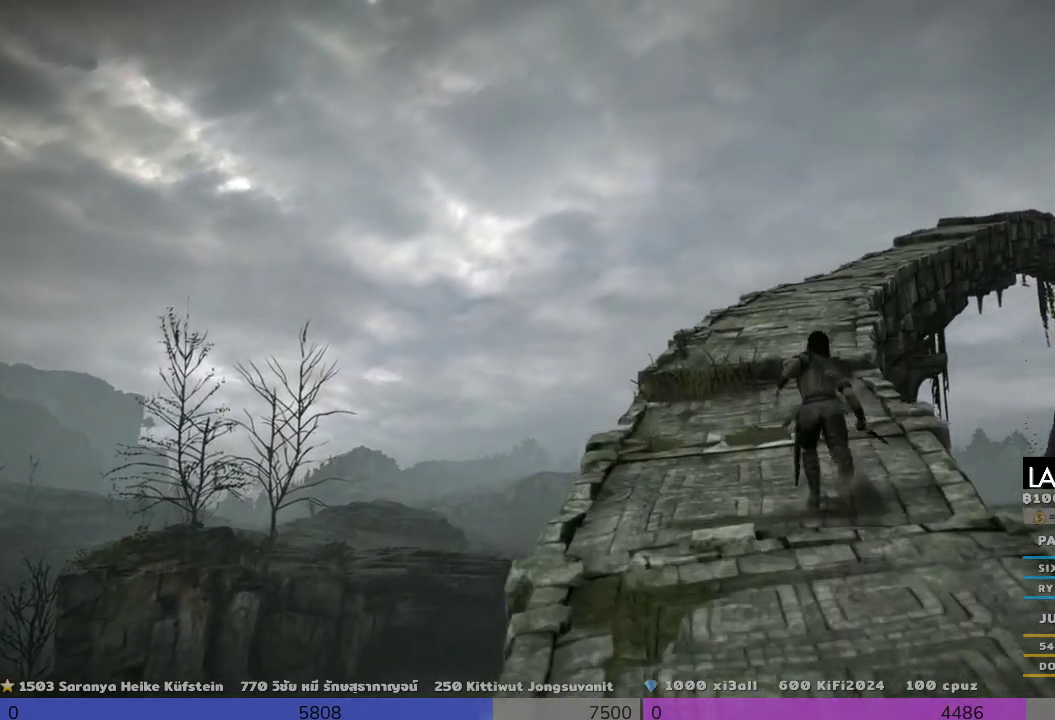
{"buttons": [], "left_stick": "up", "right_stick": "center", "events": []}
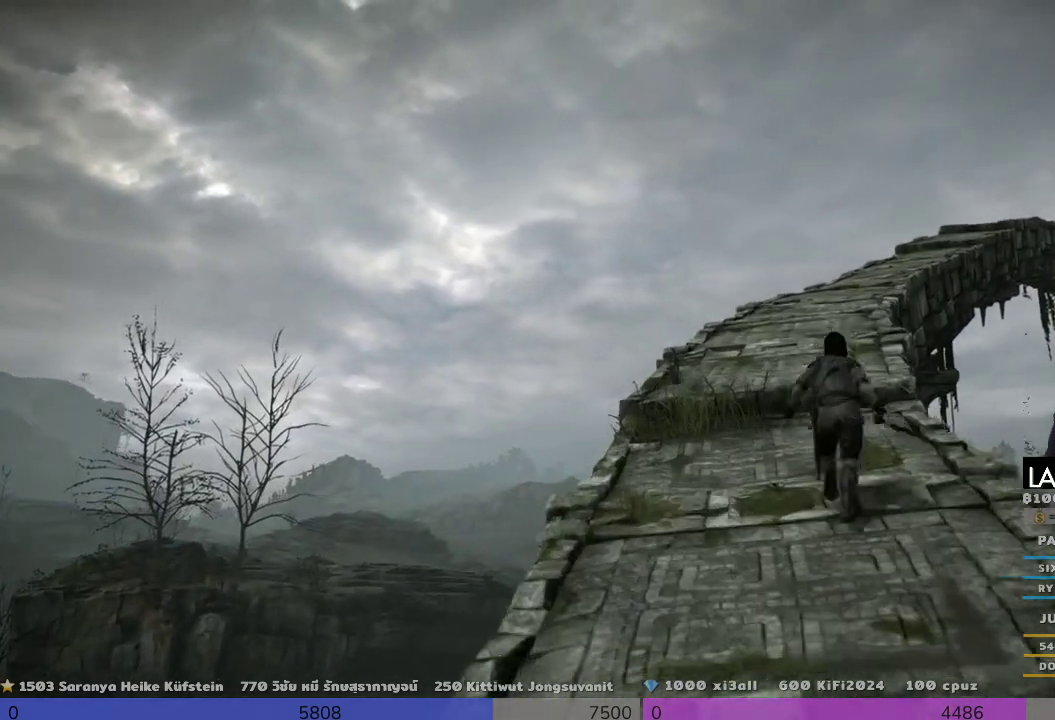
{"buttons": [], "left_stick": "up", "right_stick": "center", "events": []}
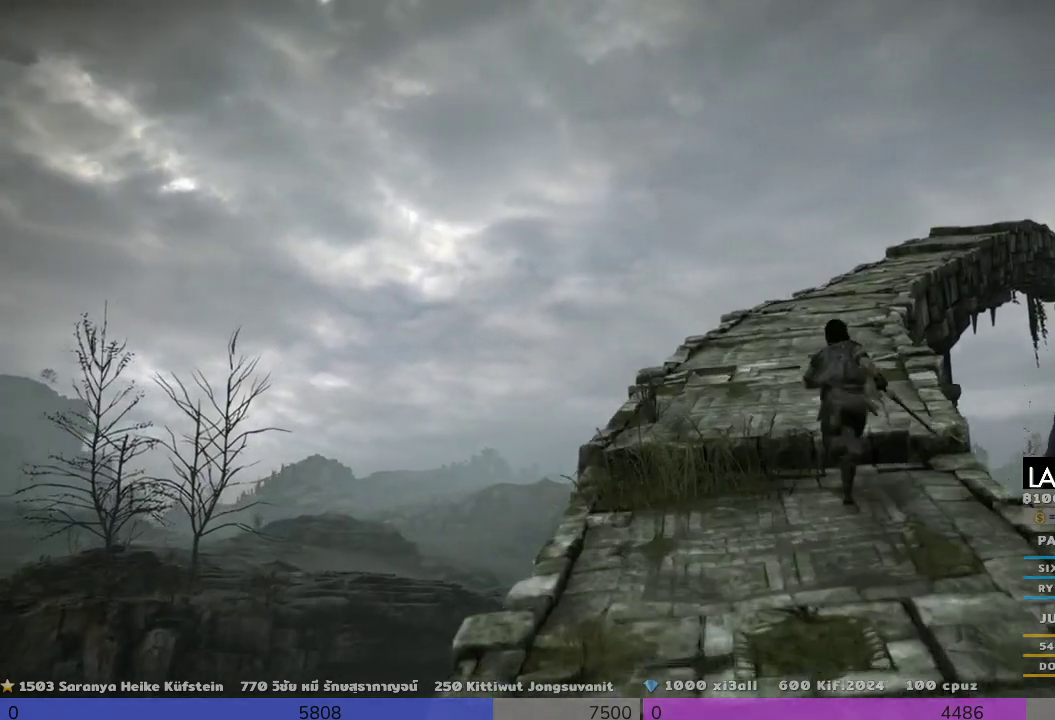
{"buttons": [], "left_stick": "up", "right_stick": "center", "events": []}
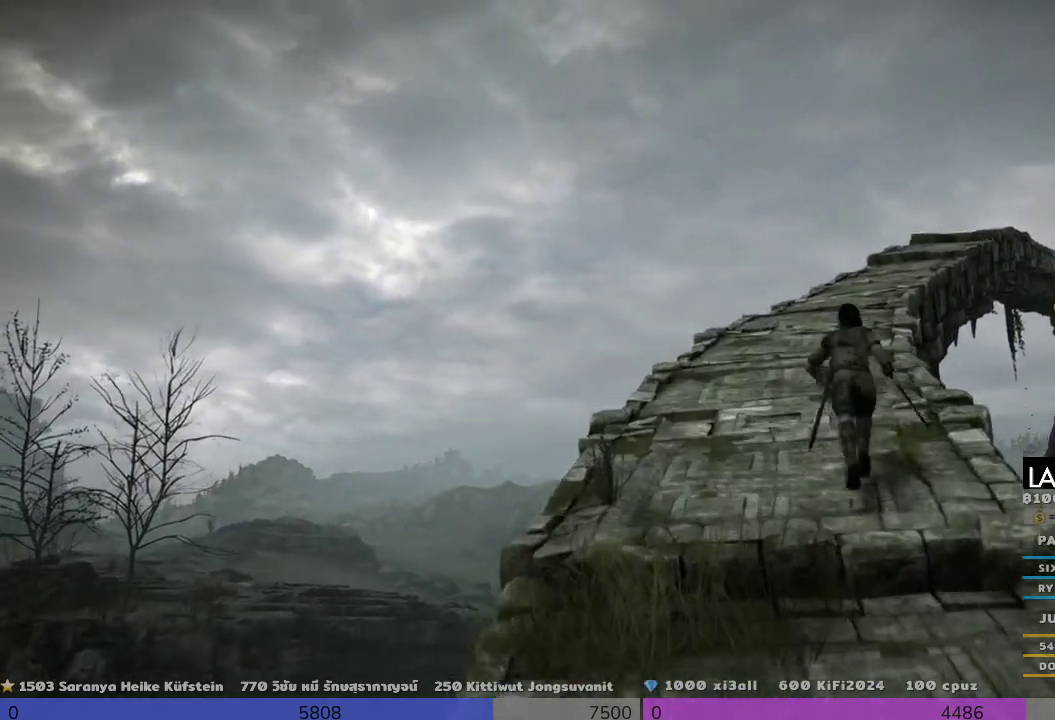
{"buttons": [], "left_stick": "up", "right_stick": "center", "events": []}
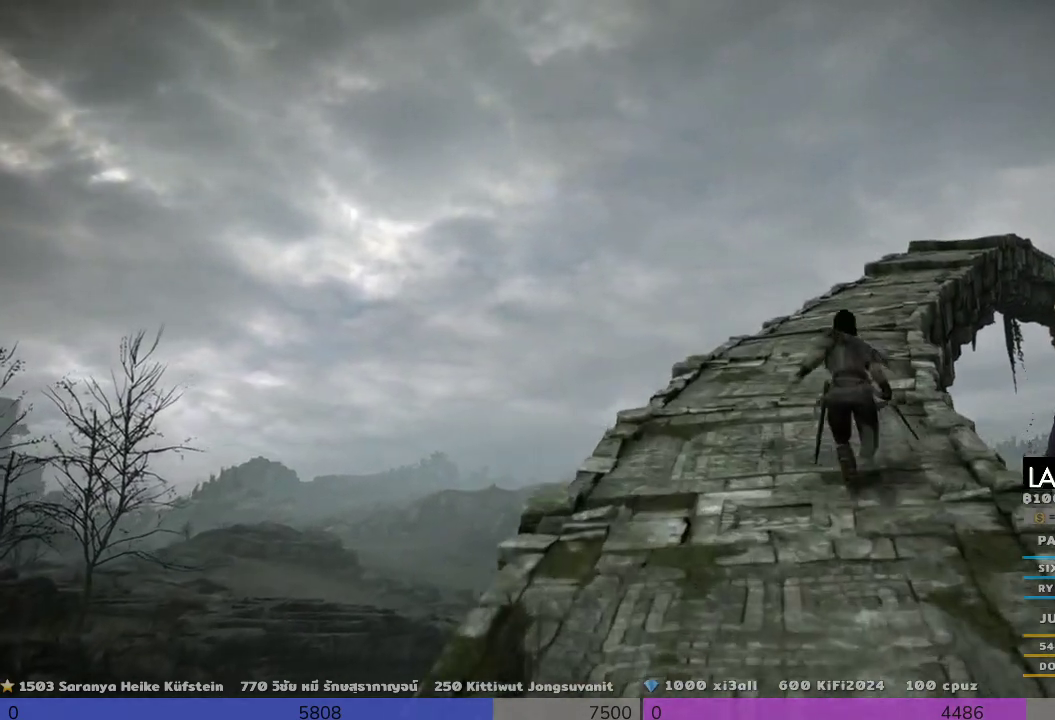
{"buttons": [], "left_stick": "up", "right_stick": "center", "events": []}
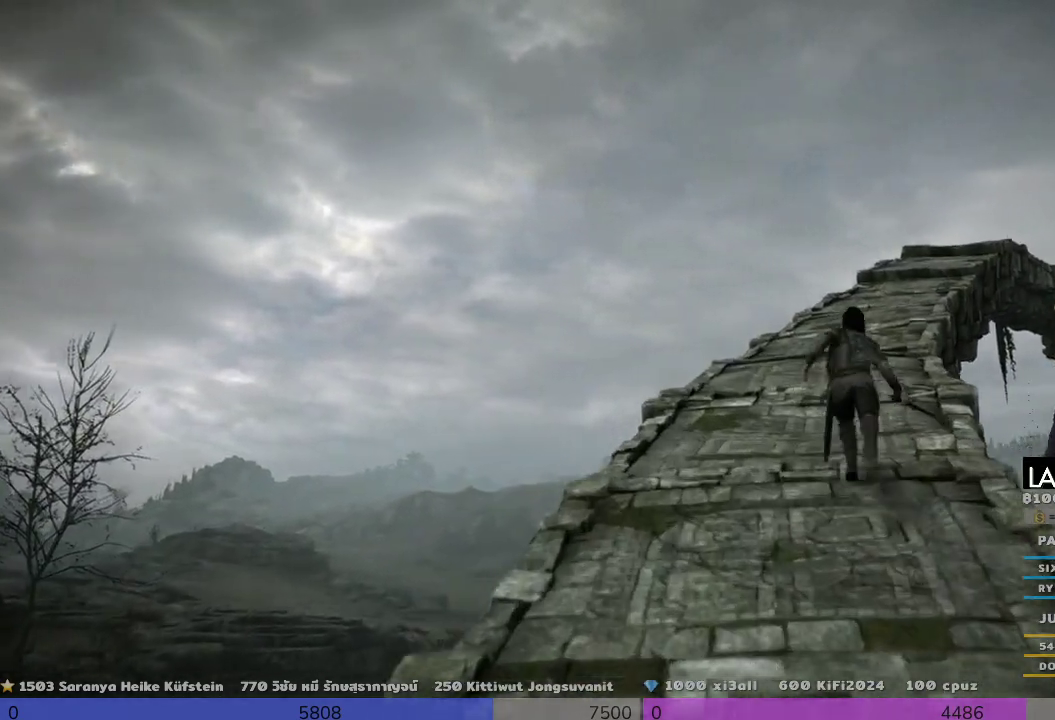
{"buttons": [], "left_stick": "up", "right_stick": "center", "events": []}
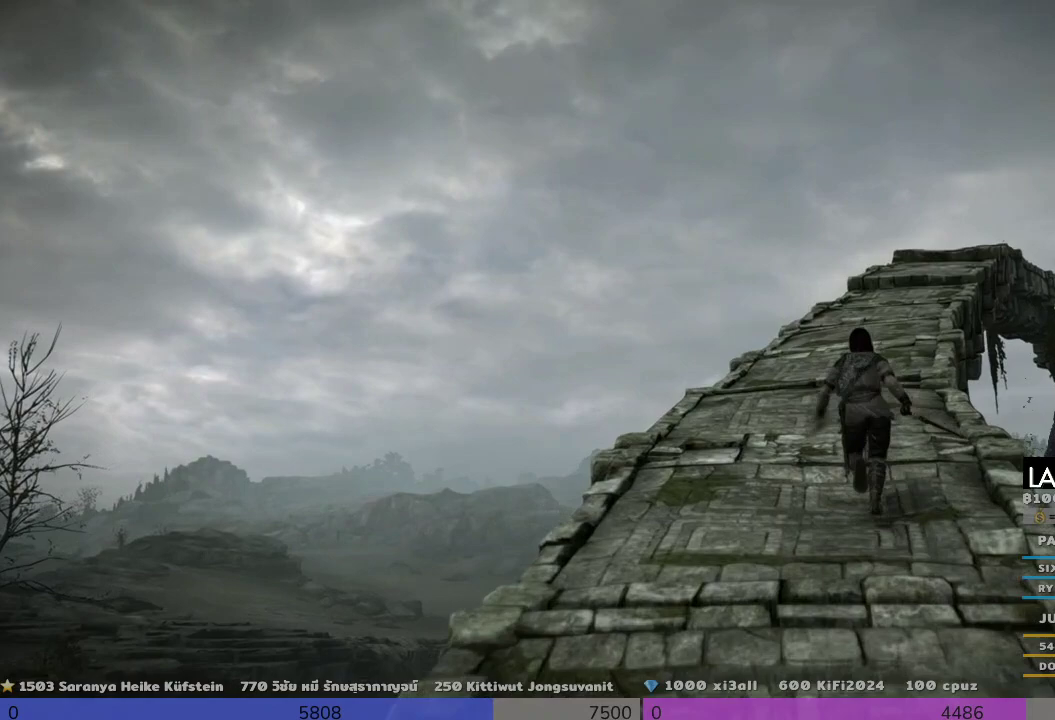
{"buttons": [], "left_stick": "up", "right_stick": "down-right", "events": [[333, "right_stick", "down-right"]]}
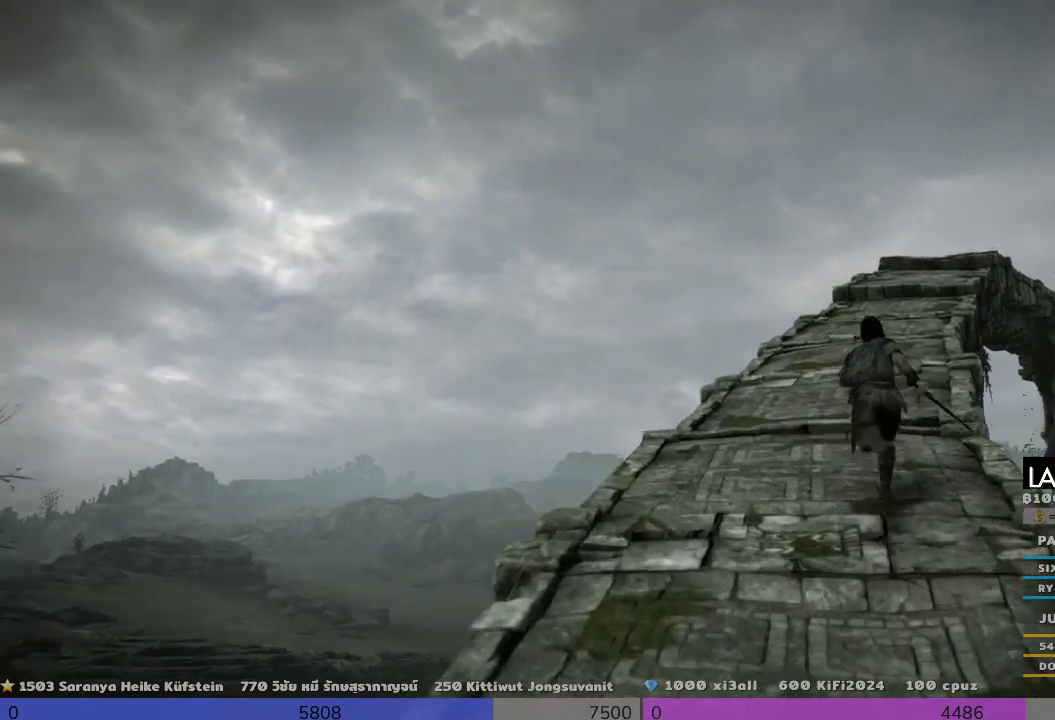
{"buttons": [], "left_stick": "up", "right_stick": "down-right", "events": []}